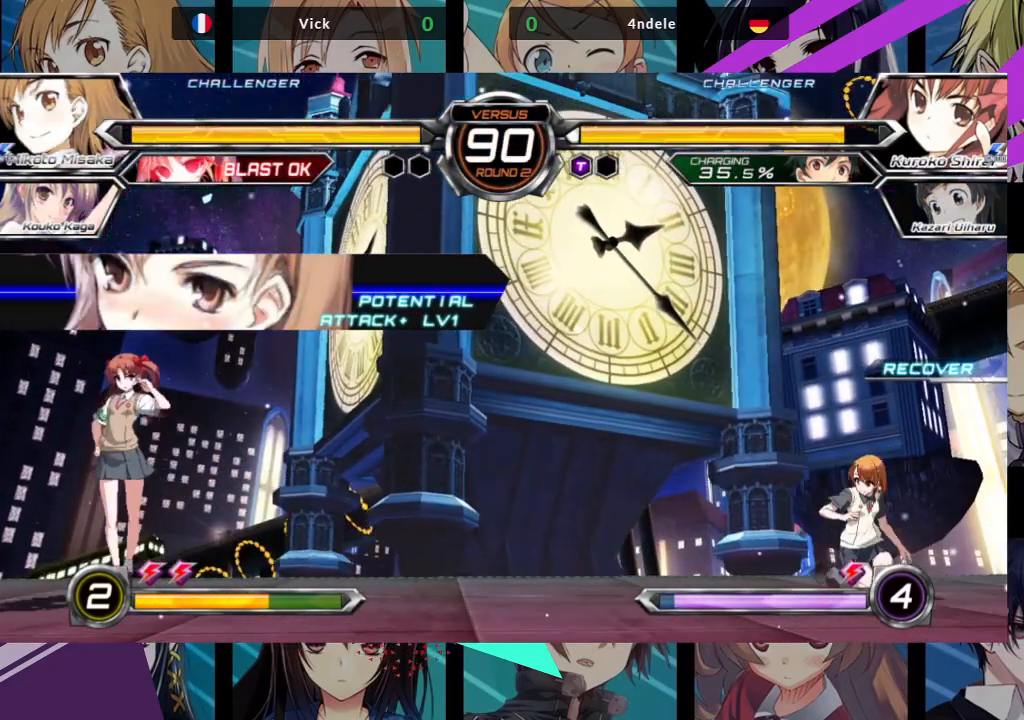
Gameplay with a controller (arcade stick); each line is a JSON object with the inputs held at the frame after it. "events" lists button and stick changes between this image and that frame as [ms after this image, input, new state], when the widget could be followed in between. Not read: L3 R3.
{"buttons": ["R1"], "left_stick": "left", "events": [[117, "left_stick", "center"], [233, "left_stick", "left"], [300, "left_stick", "center"], [367, "left_stick", "left"], [483, "R1", "down"]]}
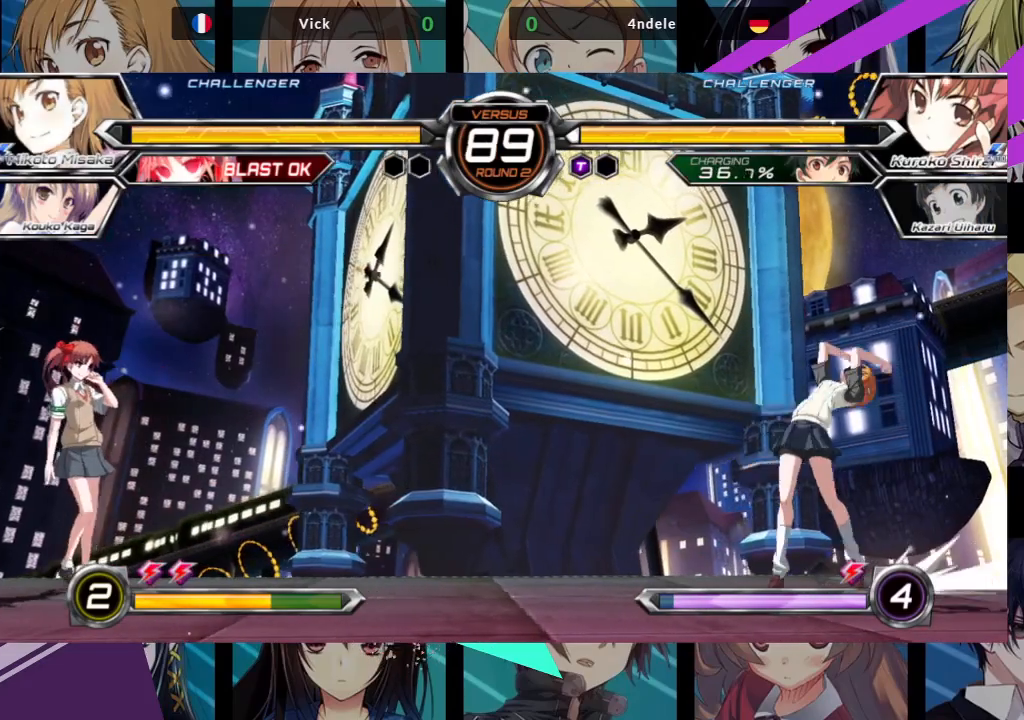
{"buttons": ["R1"], "left_stick": "center", "events": [[17, "left_stick", "center"]]}
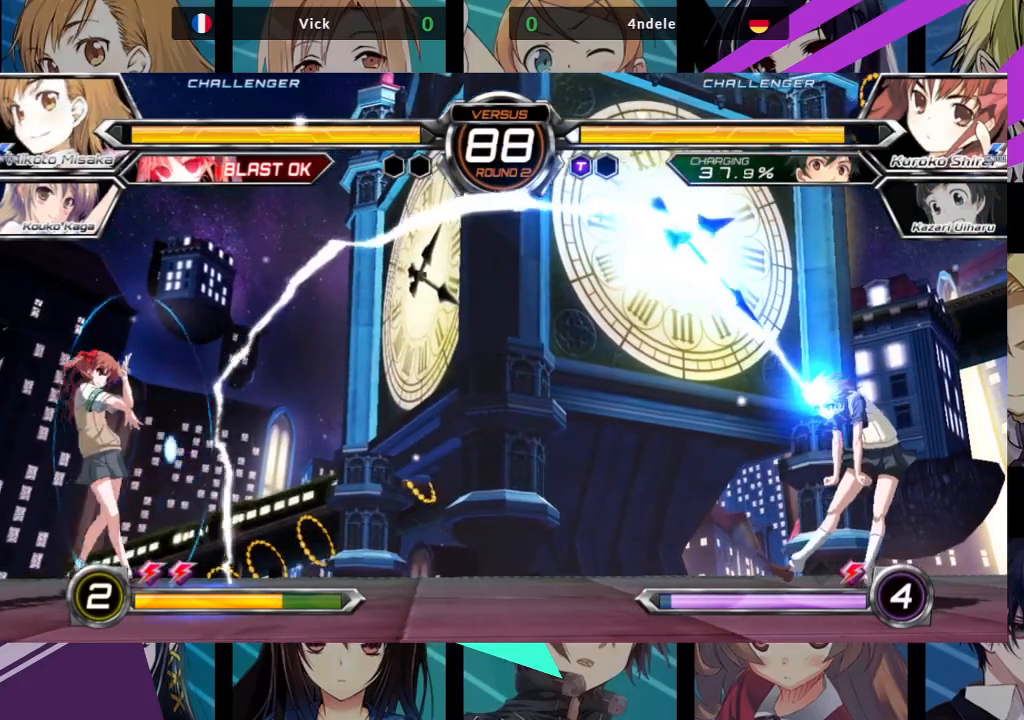
{"buttons": [], "left_stick": "right", "events": [[183, "R1", "up"], [400, "left_stick", "right"]]}
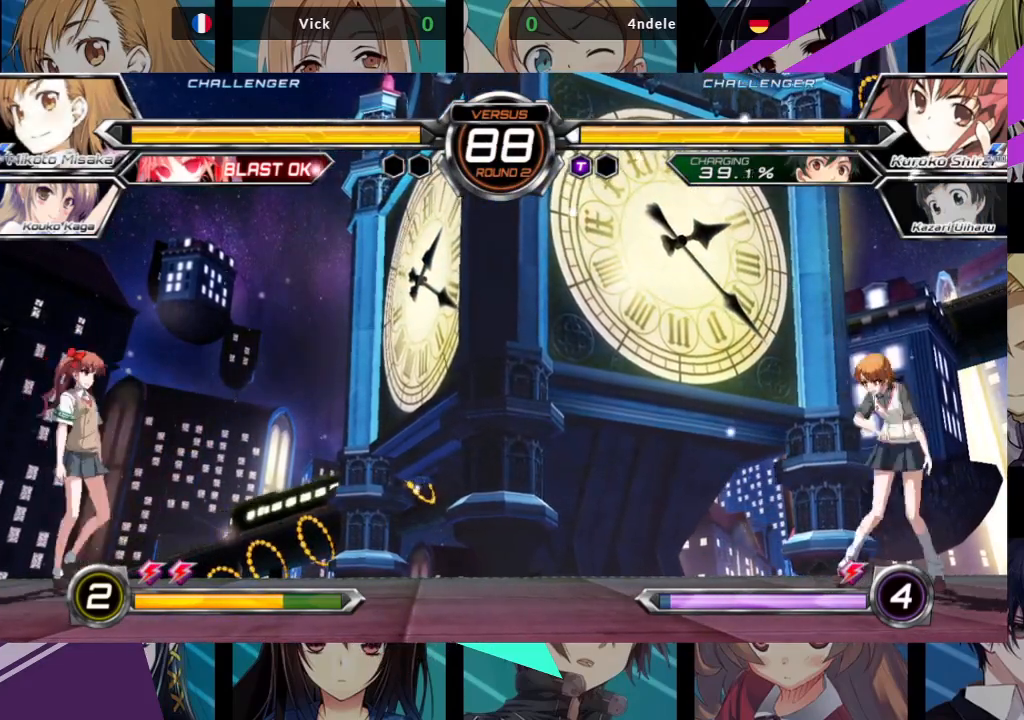
{"buttons": ["R1"], "left_stick": "center", "events": [[33, "left_stick", "up-right"], [133, "R1", "down"], [183, "left_stick", "center"]]}
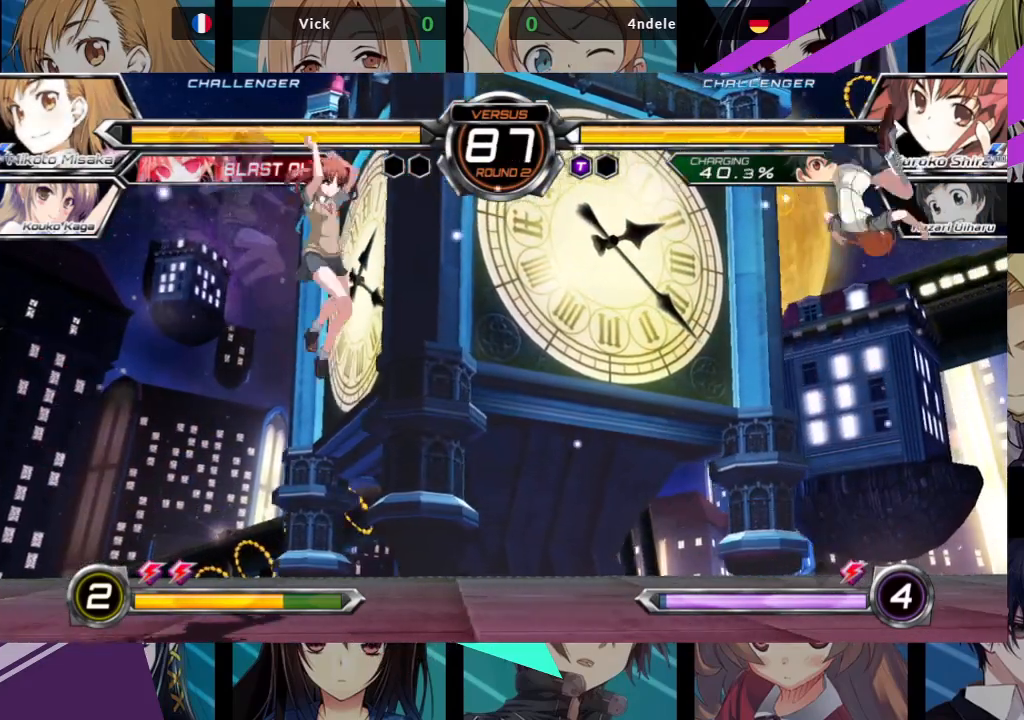
{"buttons": [], "left_stick": "up", "events": [[283, "R1", "up"], [483, "left_stick", "up"]]}
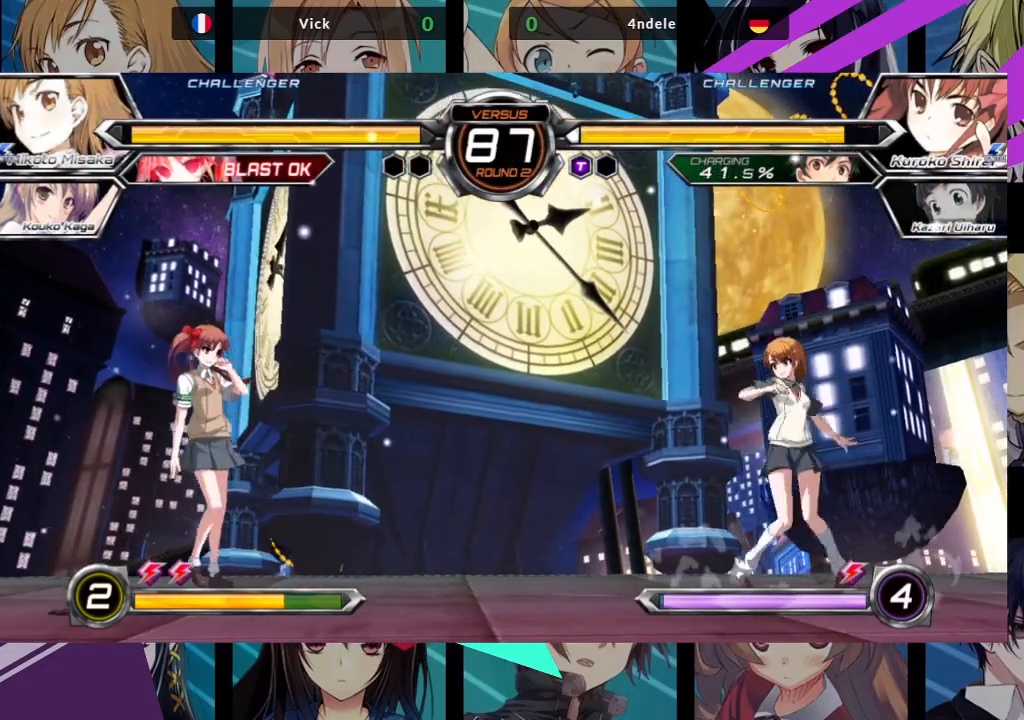
{"buttons": ["R1"], "left_stick": "center", "events": [[83, "R1", "down"], [133, "left_stick", "center"]]}
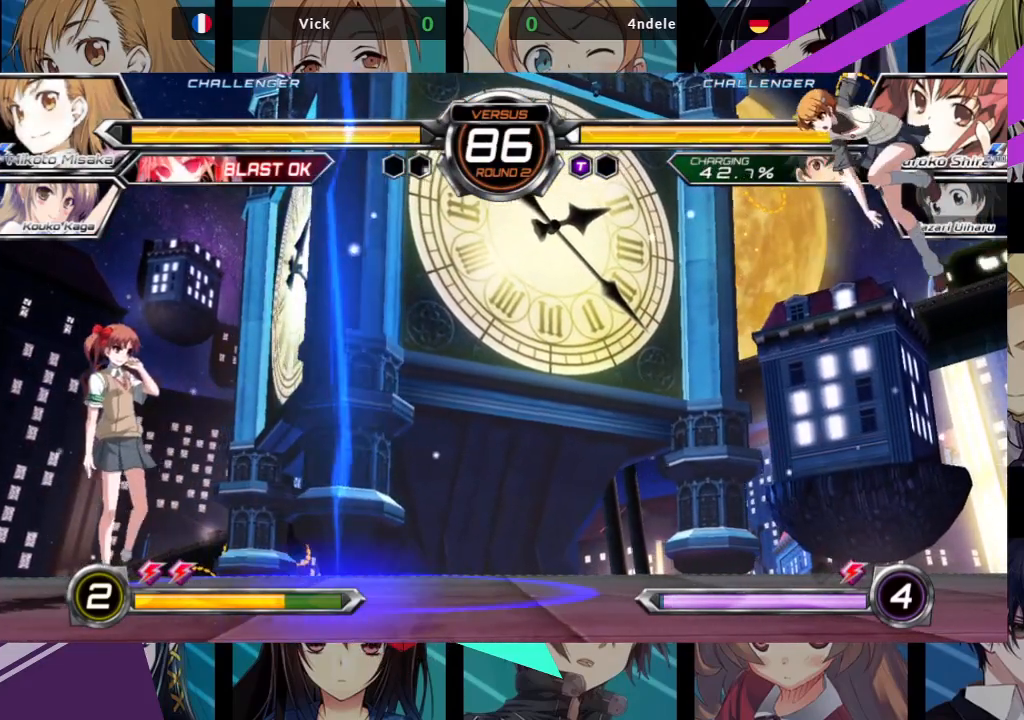
{"buttons": [], "left_stick": "right", "events": [[133, "R1", "up"], [317, "left_stick", "right"]]}
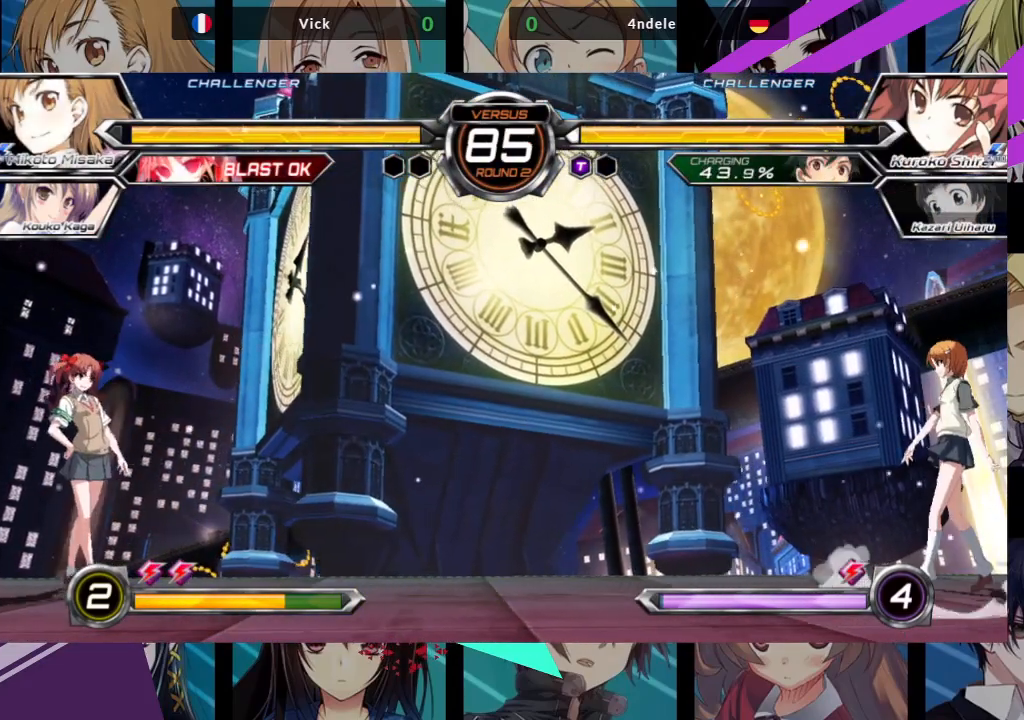
{"buttons": [], "left_stick": "center", "events": [[233, "left_stick", "center"], [333, "left_stick", "left"], [417, "CROSS", "down"], [500, "CROSS", "up"], [500, "left_stick", "center"]]}